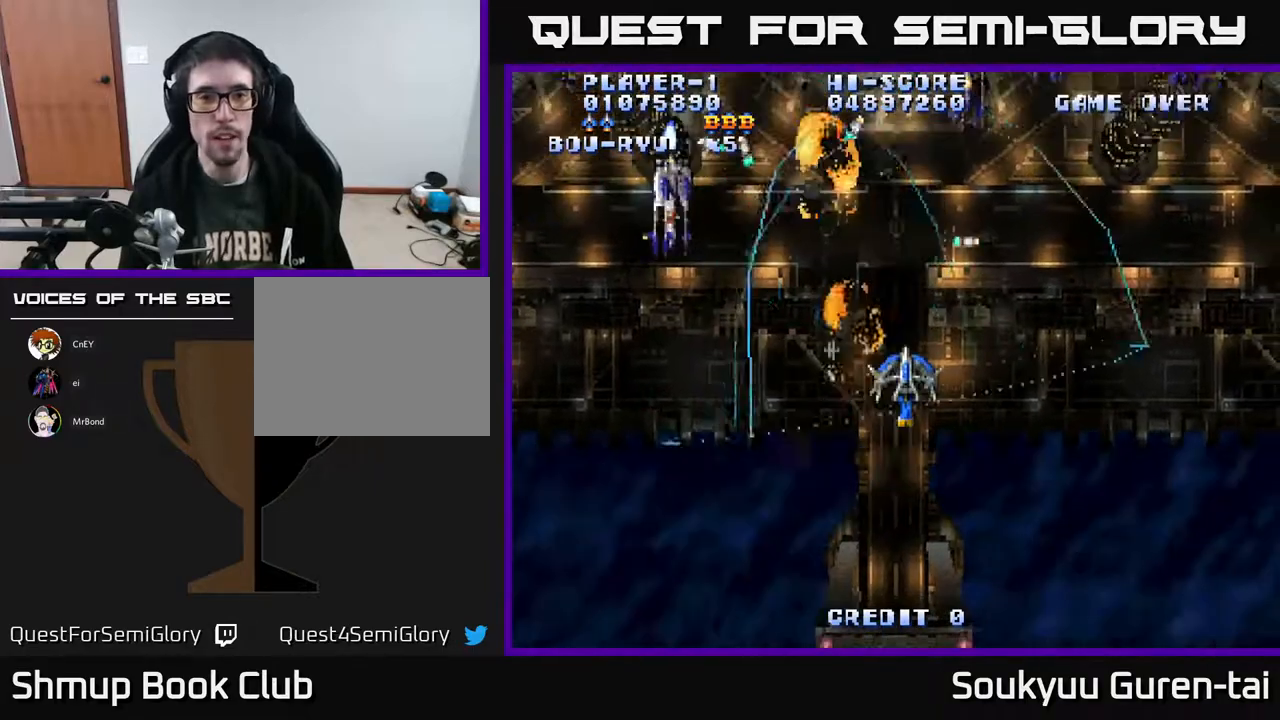
Gameplay with a controller (Xbox layout); each line is a JSON object with the inputs held at the frame after it. "events" lists button and stick changes between this image and that frame as [ms after this image, input, new state], when the widget could be followed in between. Not read: L2 L3 R2 R3 left_stick.
{"buttons": ["A", "DPAD_RIGHT"], "right_stick": "center", "events": [[50, "DPAD_LEFT", "down"], [167, "DPAD_UP", "up"], [283, "DPAD_LEFT", "up"], [283, "DPAD_UP", "down"], [300, "DPAD_RIGHT", "down"], [467, "DPAD_UP", "up"]]}
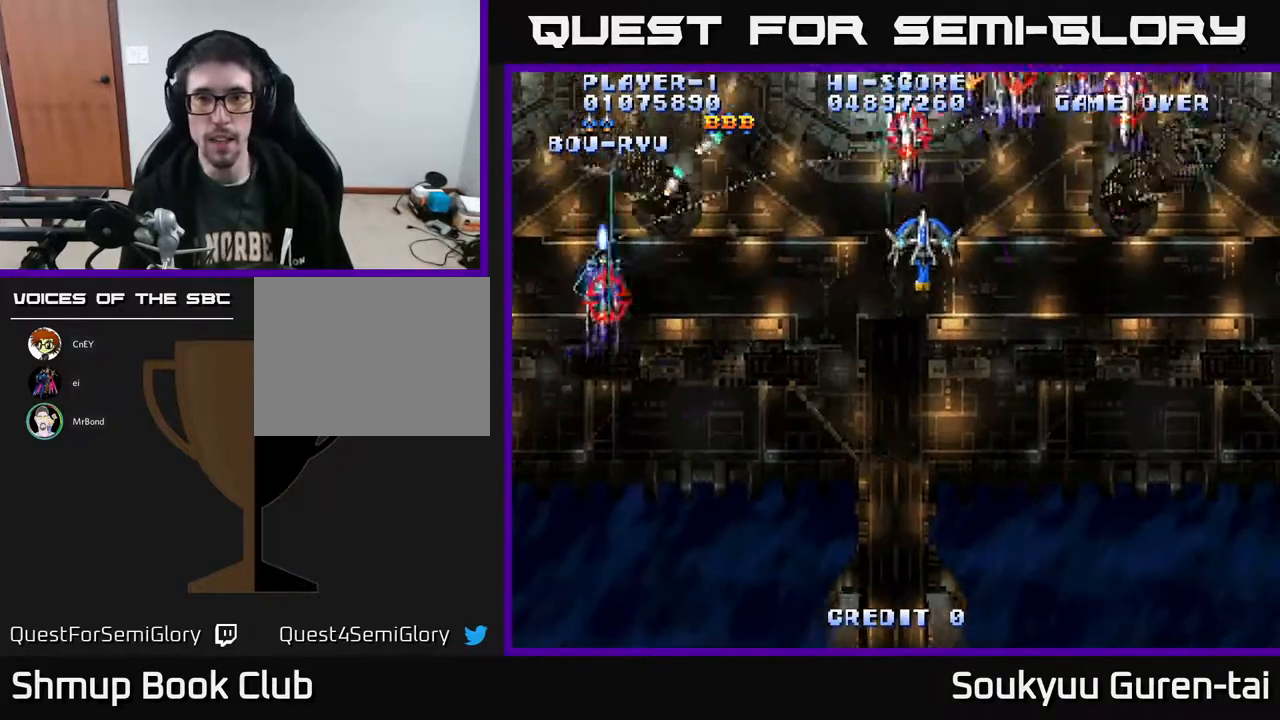
{"buttons": ["A", "DPAD_DOWN"], "right_stick": "center", "events": [[367, "DPAD_DOWN", "down"], [383, "DPAD_RIGHT", "up"]]}
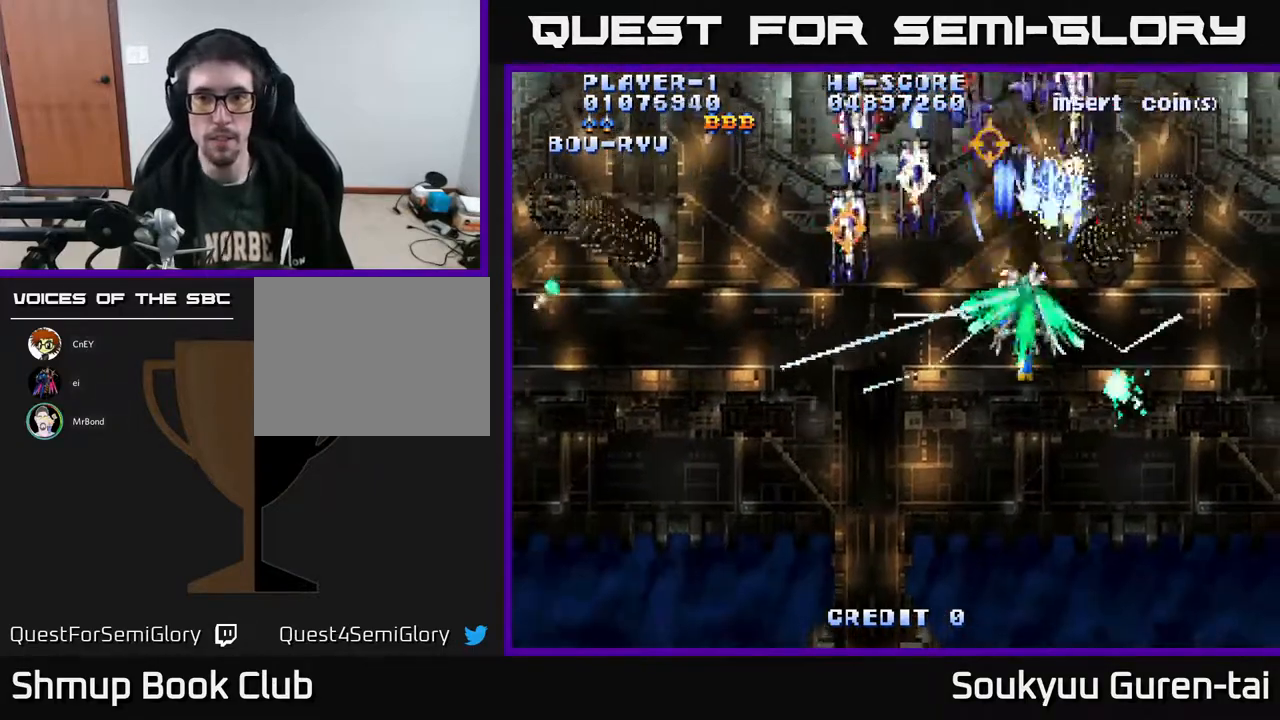
{"buttons": ["A", "DPAD_DOWN"], "right_stick": "center", "events": []}
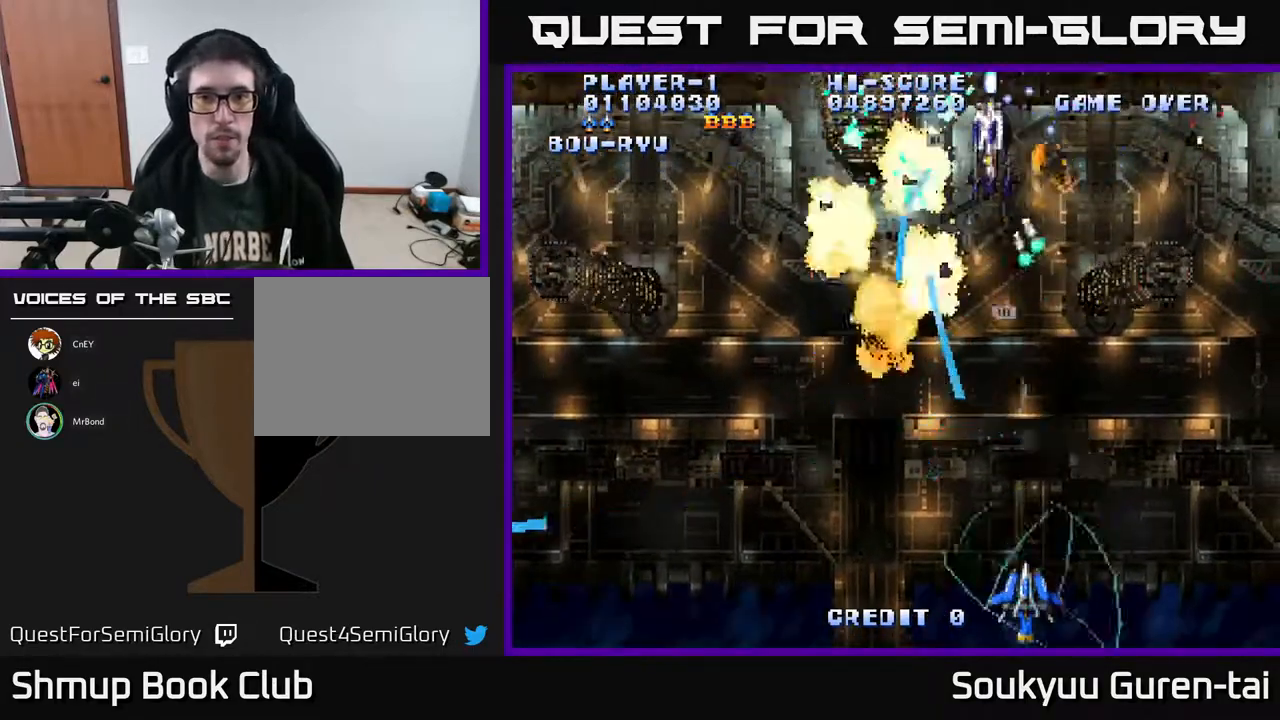
{"buttons": ["A", "DPAD_UP", "DPAD_LEFT"], "right_stick": "center", "events": [[100, "DPAD_DOWN", "up"], [100, "DPAD_LEFT", "down"], [150, "DPAD_LEFT", "up"], [150, "DPAD_UP", "down"], [217, "DPAD_RIGHT", "down"], [350, "DPAD_RIGHT", "up"], [483, "DPAD_LEFT", "down"]]}
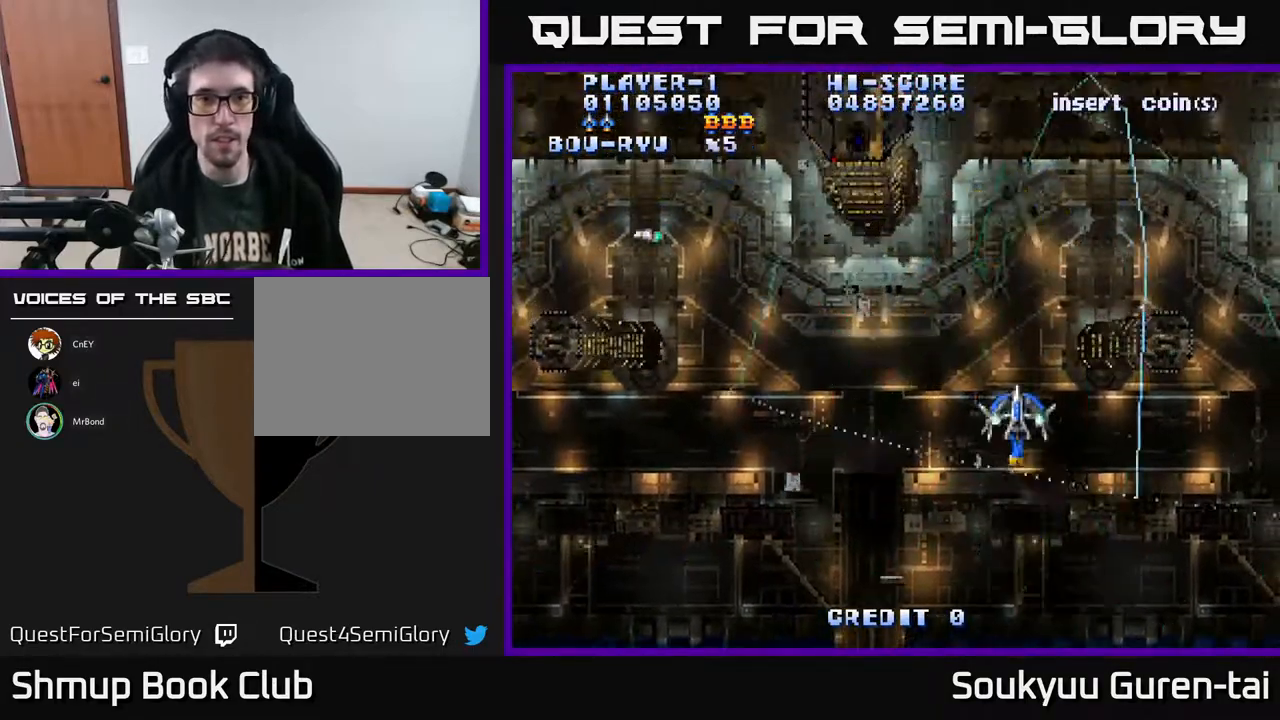
{"buttons": ["A", "DPAD_LEFT"], "right_stick": "center", "events": [[333, "DPAD_LEFT", "up"], [417, "DPAD_LEFT", "down"], [500, "DPAD_UP", "up"]]}
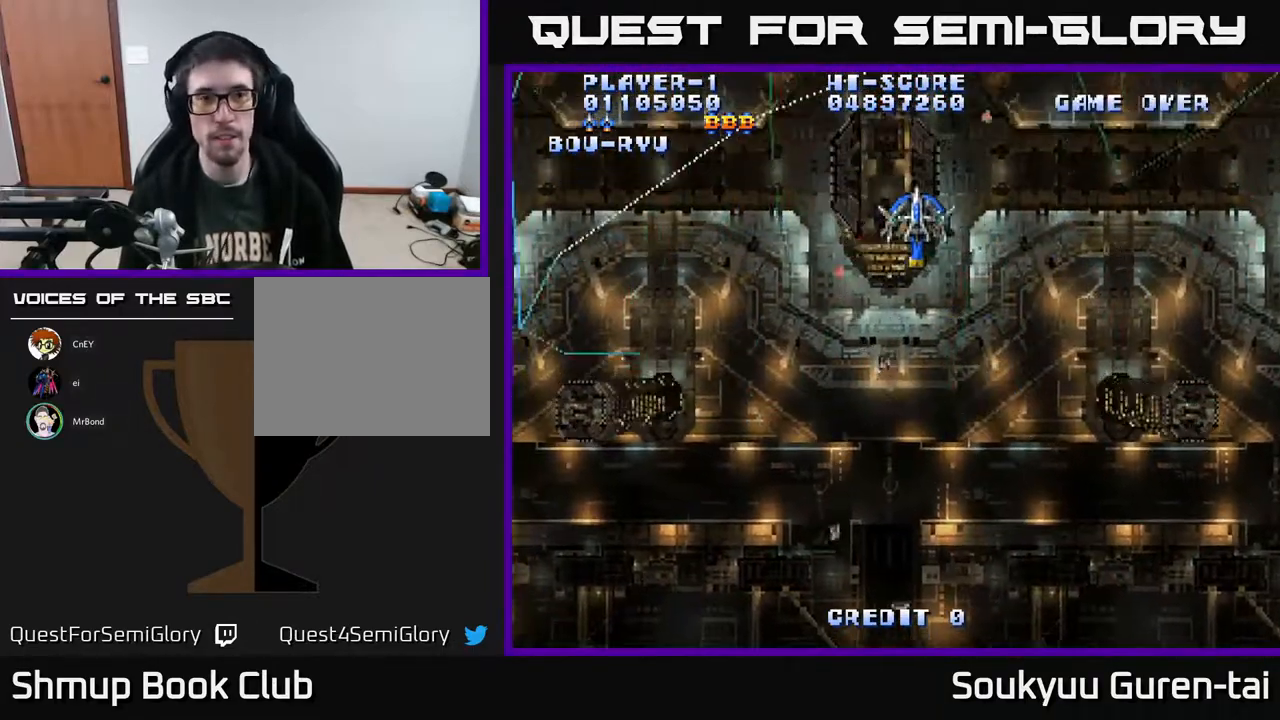
{"buttons": ["A", "DPAD_DOWN", "DPAD_RIGHT"], "right_stick": "center", "events": [[283, "DPAD_DOWN", "down"], [333, "DPAD_LEFT", "up"], [433, "DPAD_RIGHT", "down"]]}
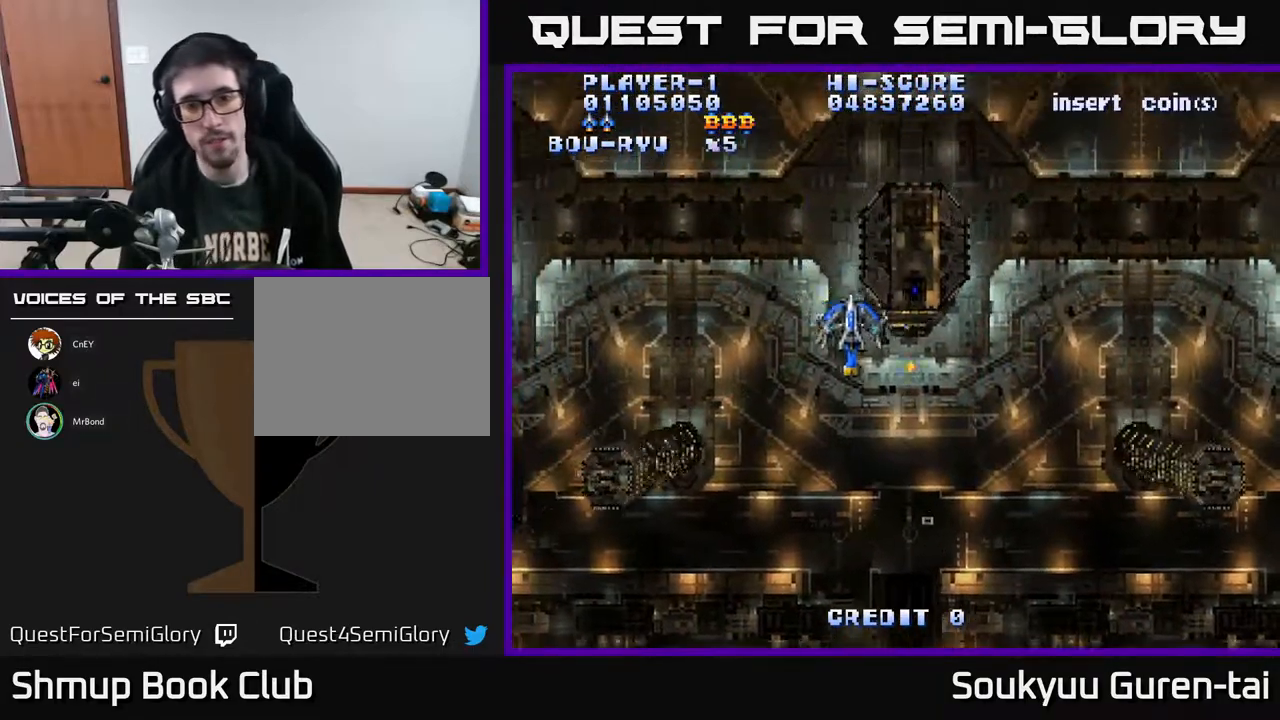
{"buttons": ["A"], "right_stick": "center", "events": [[283, "DPAD_RIGHT", "up"], [483, "DPAD_DOWN", "up"]]}
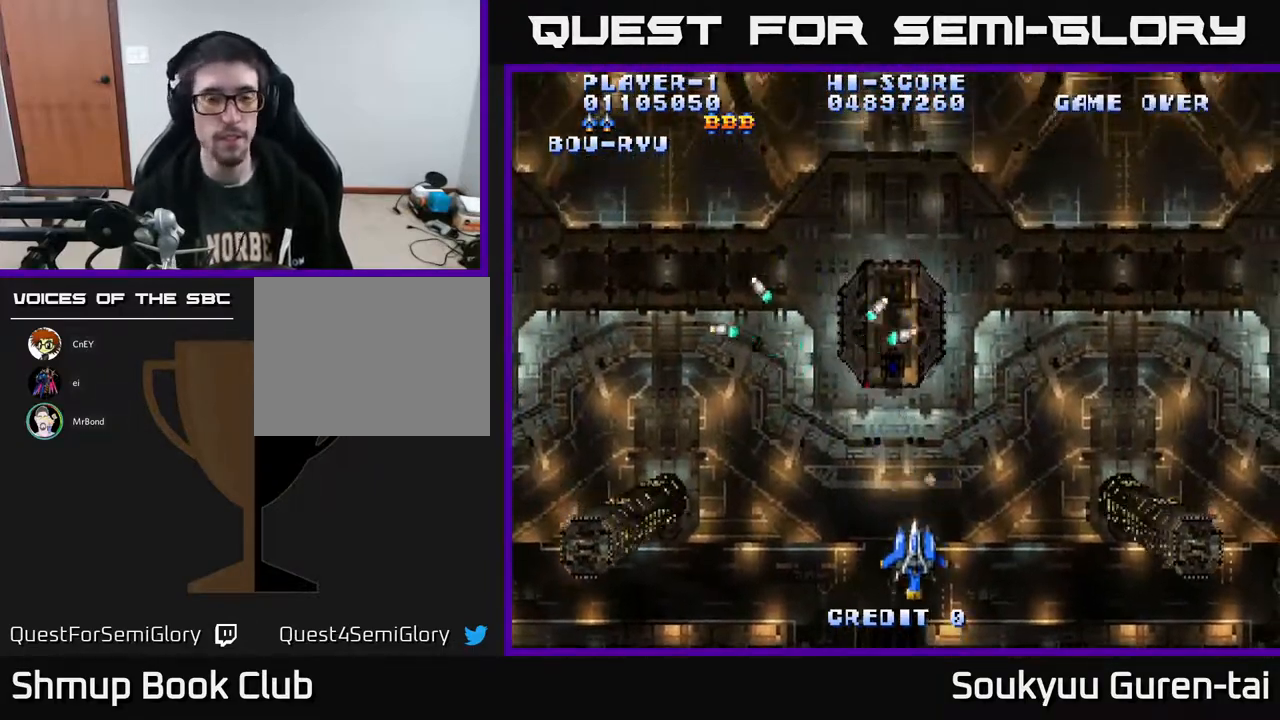
{"buttons": ["A", "DPAD_UP"], "right_stick": "center", "events": [[417, "DPAD_UP", "down"]]}
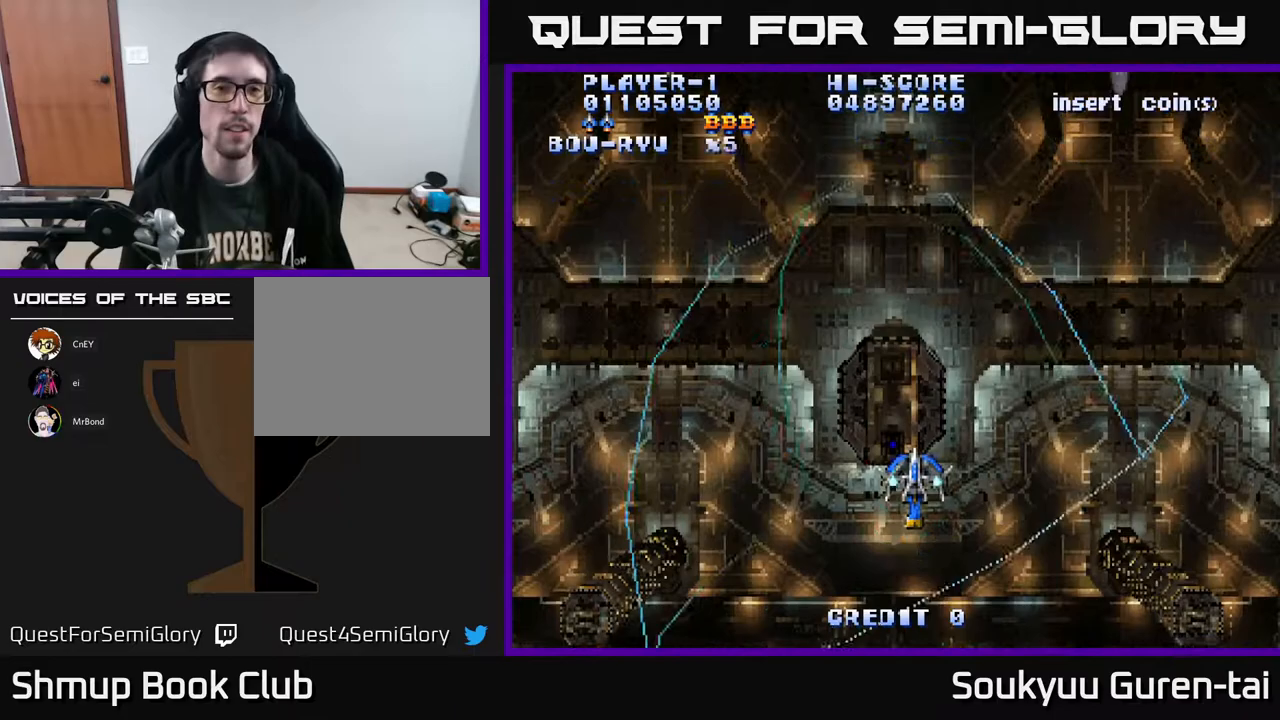
{"buttons": ["A"], "right_stick": "center", "events": [[333, "DPAD_UP", "up"], [400, "A", "up"], [483, "A", "down"]]}
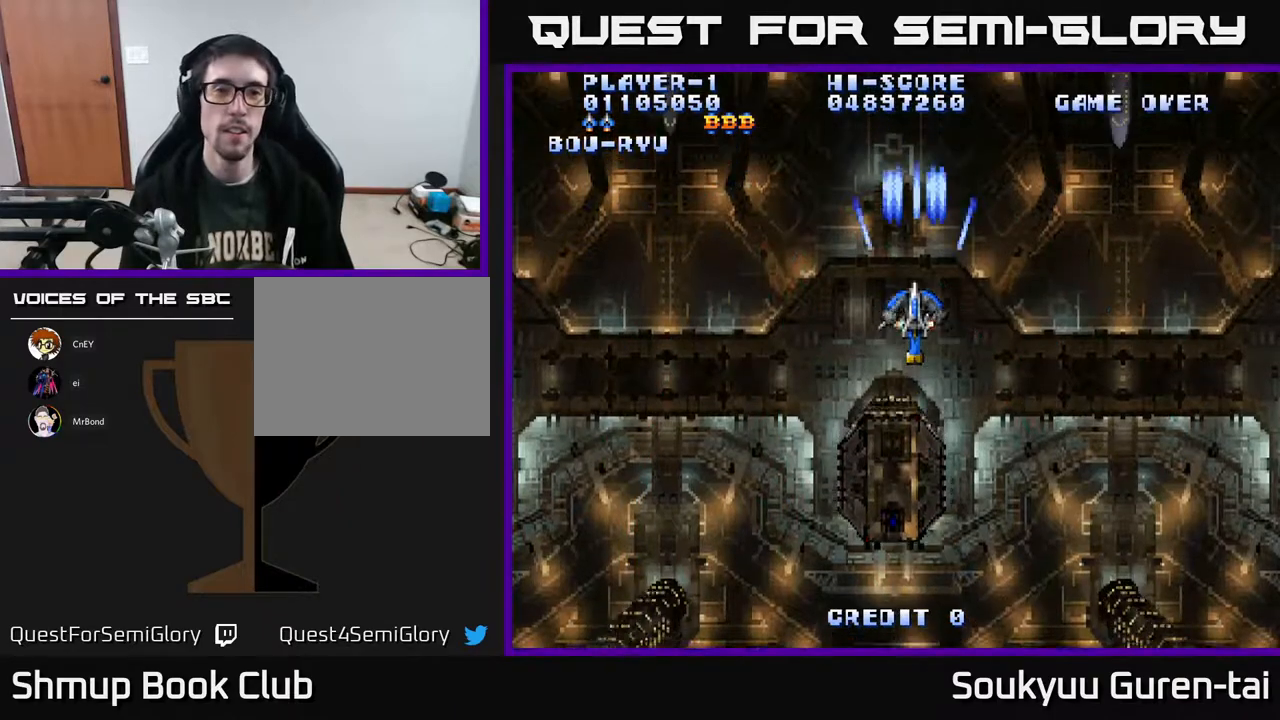
{"buttons": ["A"], "right_stick": "center", "events": [[50, "A", "up"], [100, "DPAD_DOWN", "down"], [150, "A", "down"], [200, "A", "up"], [283, "A", "down"], [350, "A", "up"], [450, "DPAD_DOWN", "up"], [500, "A", "down"]]}
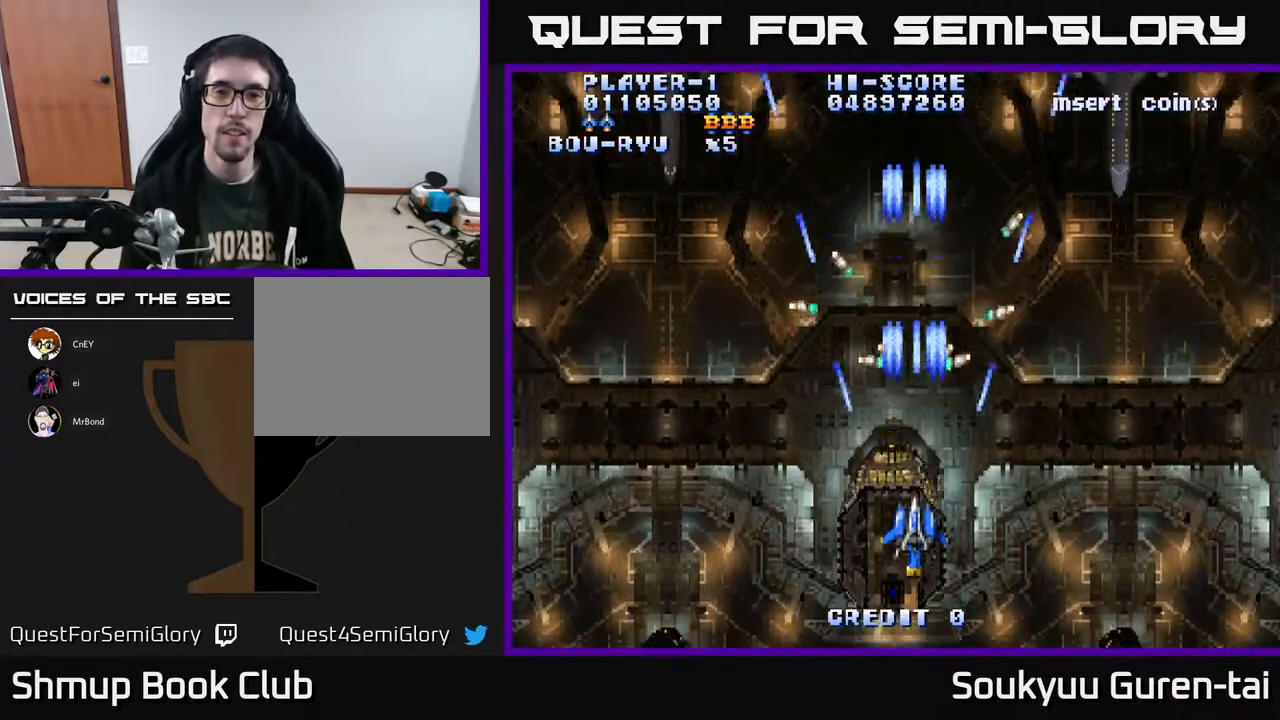
{"buttons": ["A"], "right_stick": "center", "events": [[17, "A", "up"], [117, "A", "down"], [183, "A", "up"], [450, "A", "down"]]}
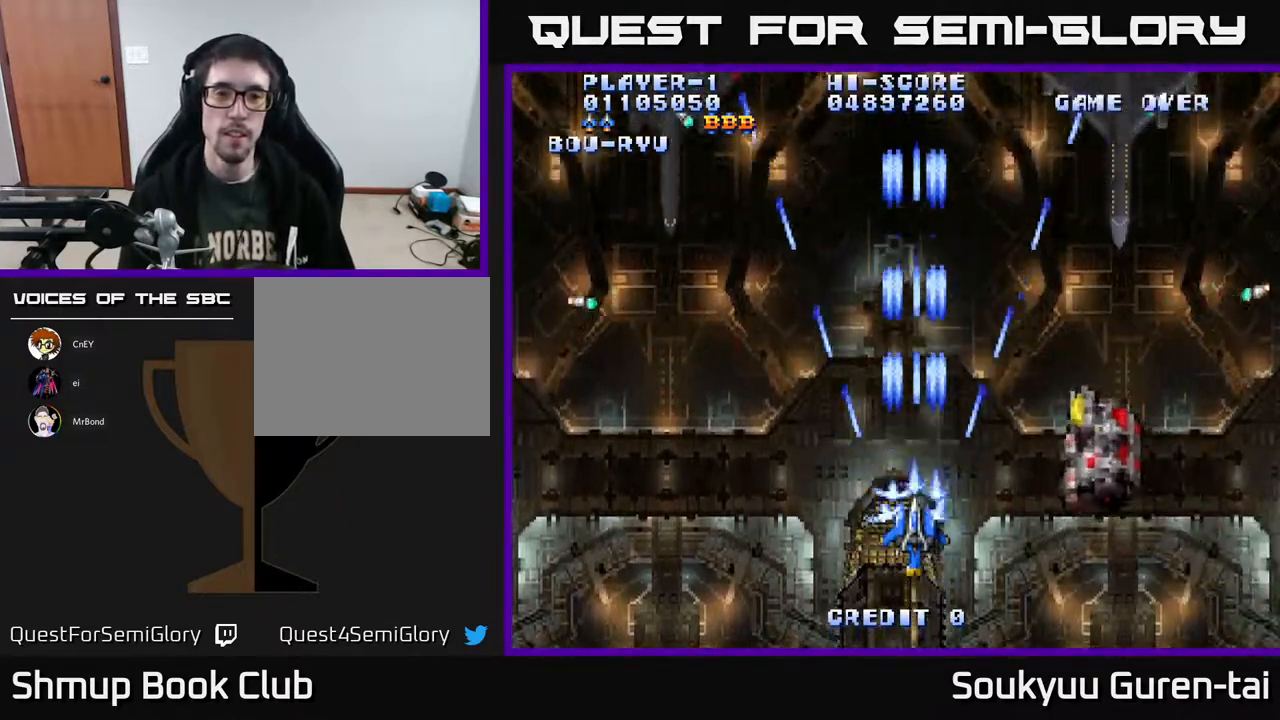
{"buttons": ["A", "DPAD_UP"], "right_stick": "center", "events": [[217, "DPAD_RIGHT", "down"], [450, "DPAD_UP", "down"], [483, "DPAD_RIGHT", "up"]]}
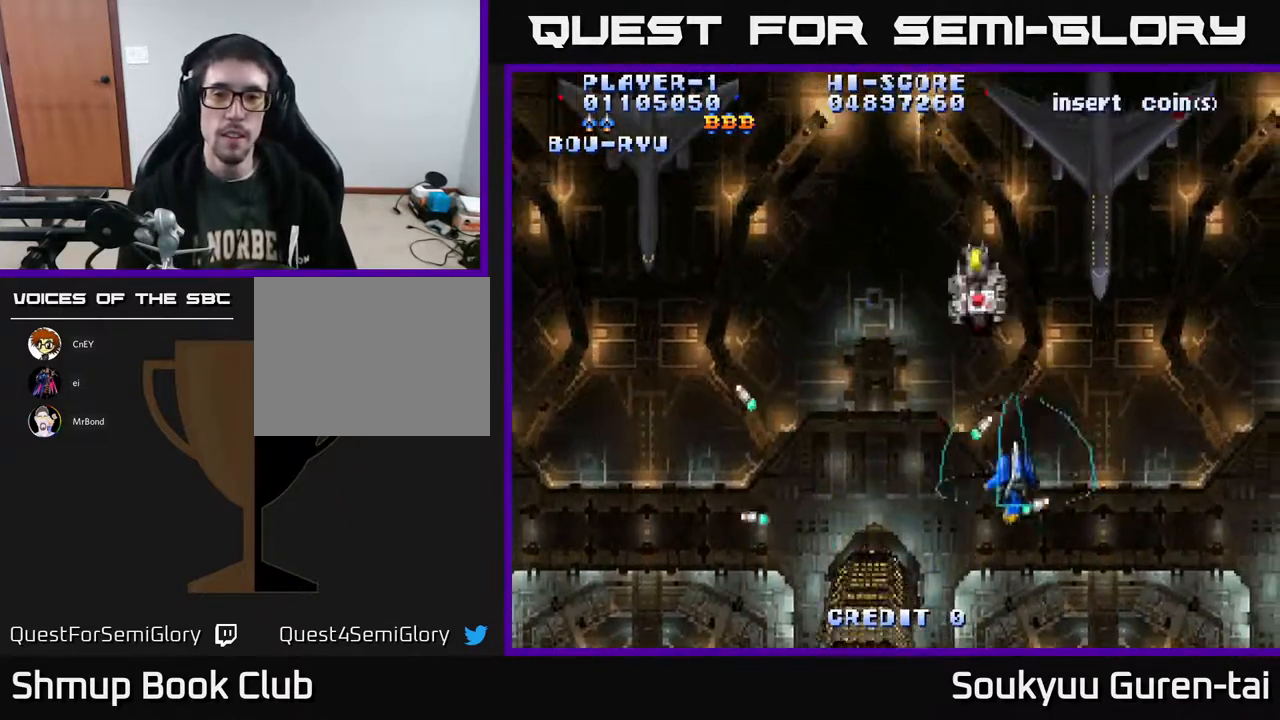
{"buttons": ["A"], "right_stick": "center", "events": [[117, "DPAD_UP", "up"], [267, "DPAD_UP", "down"], [283, "DPAD_LEFT", "down"], [417, "DPAD_UP", "up"], [467, "DPAD_LEFT", "up"]]}
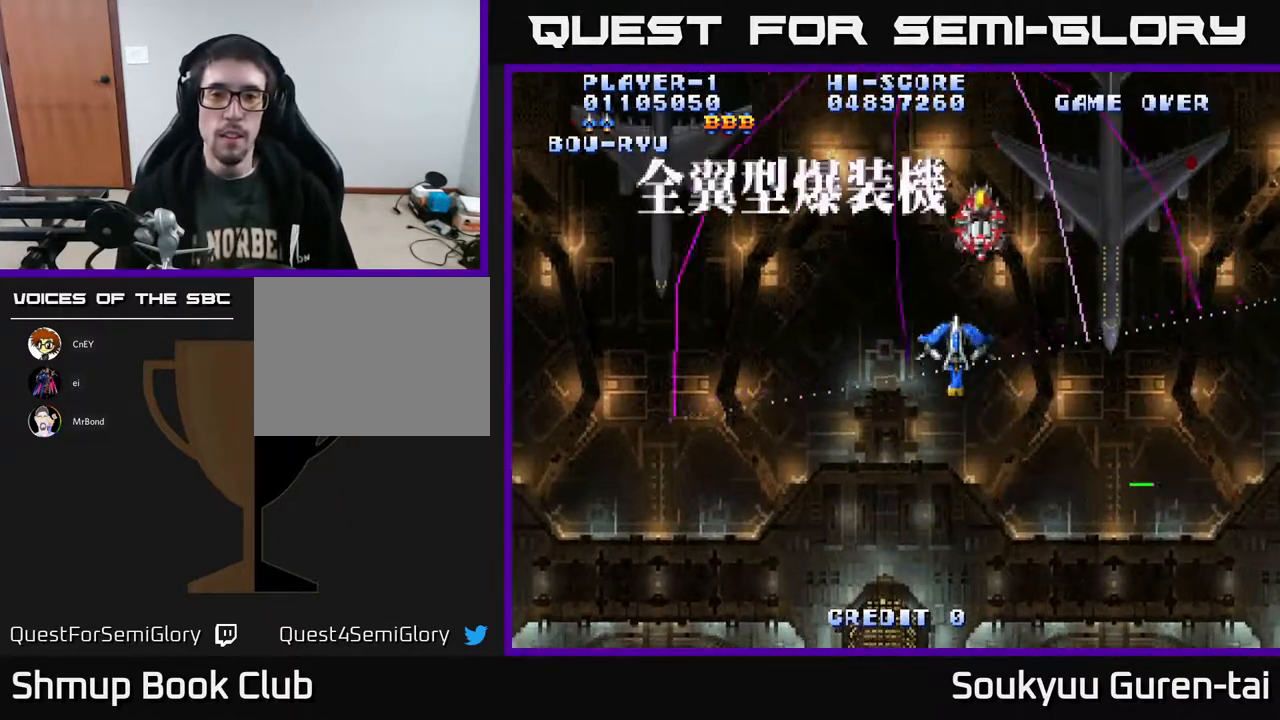
{"buttons": ["A", "DPAD_UP"], "right_stick": "center", "events": [[300, "DPAD_LEFT", "down"], [317, "DPAD_UP", "down"], [433, "DPAD_LEFT", "up"]]}
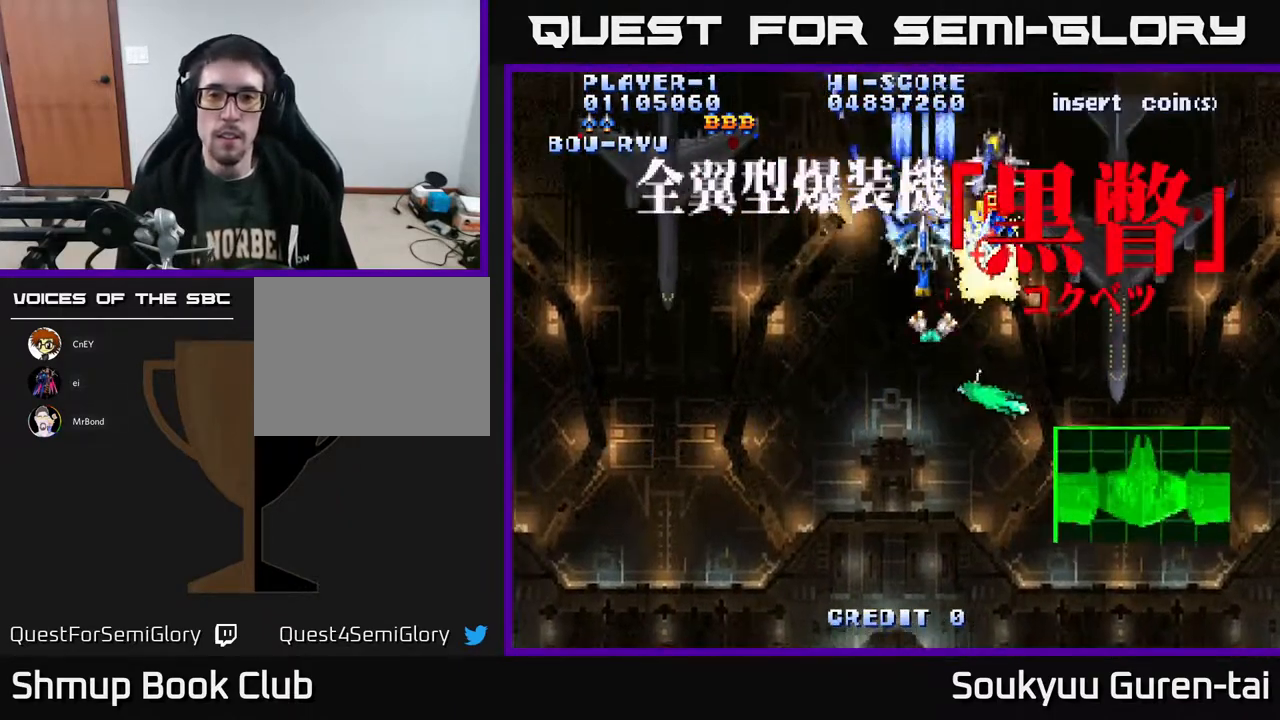
{"buttons": ["A", "DPAD_UP", "DPAD_RIGHT"], "right_stick": "center", "events": [[133, "DPAD_RIGHT", "down"], [183, "DPAD_UP", "up"], [250, "DPAD_UP", "down"], [283, "DPAD_RIGHT", "up"], [433, "DPAD_RIGHT", "down"]]}
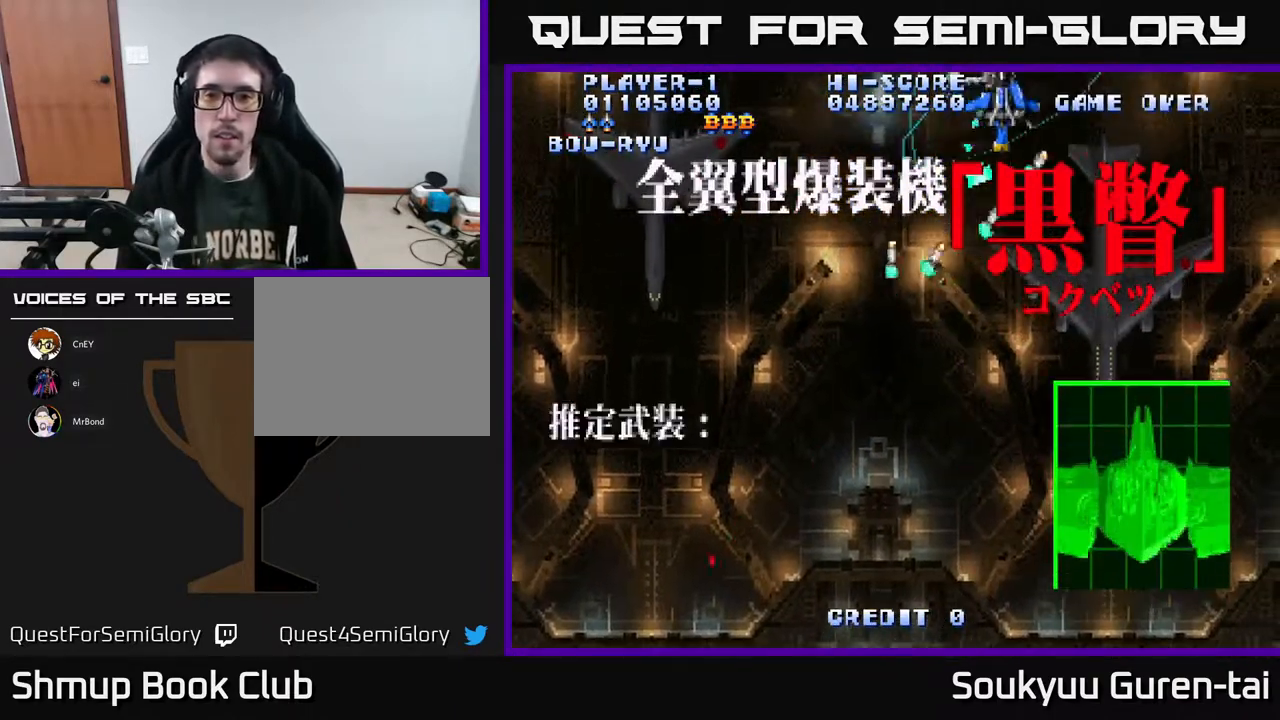
{"buttons": ["A", "DPAD_DOWN"], "right_stick": "center", "events": [[33, "DPAD_RIGHT", "up"], [67, "DPAD_LEFT", "down"], [67, "DPAD_UP", "up"], [150, "DPAD_DOWN", "down"], [317, "DPAD_LEFT", "up"], [333, "DPAD_LEFT", "down"], [483, "DPAD_LEFT", "up"]]}
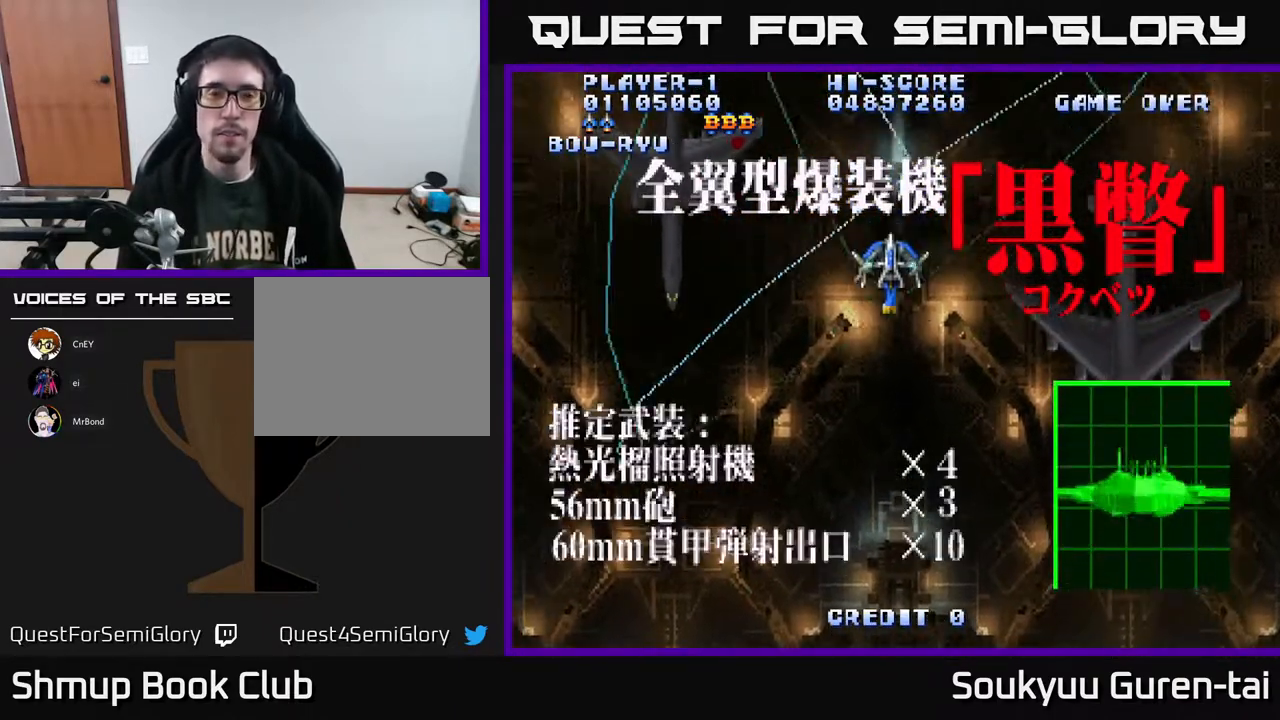
{"buttons": ["A", "DPAD_DOWN"], "right_stick": "center", "events": []}
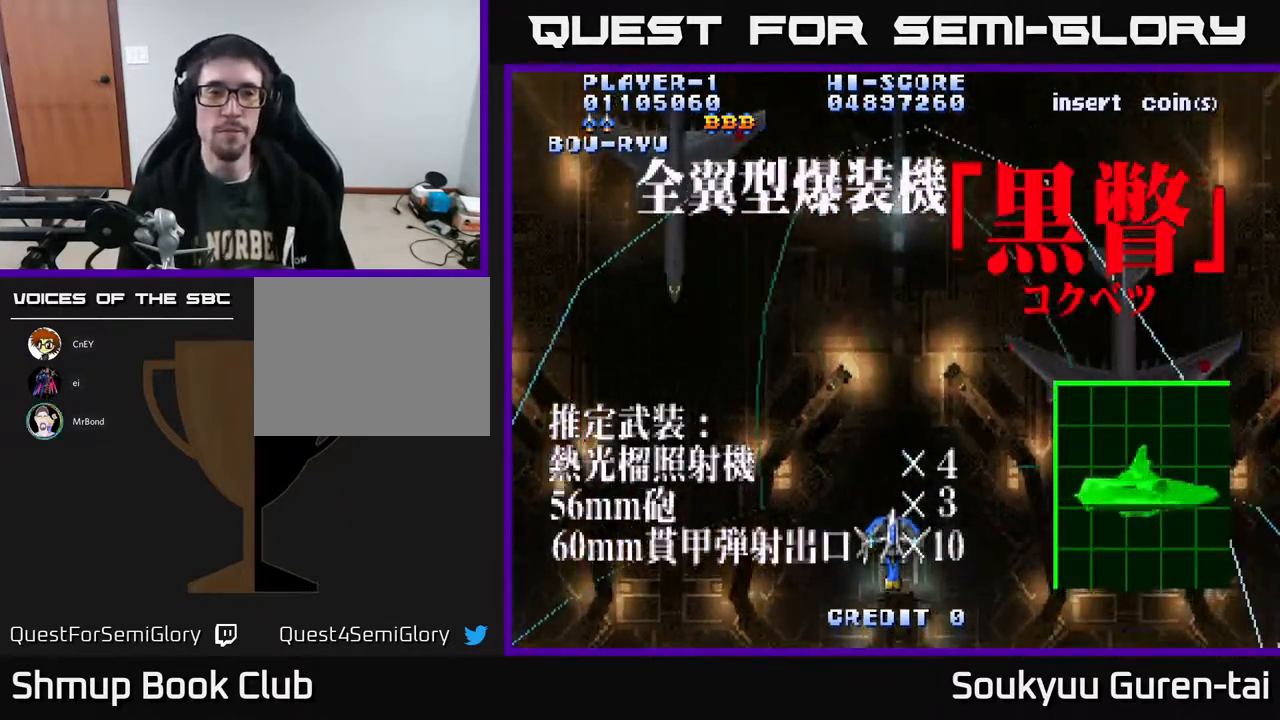
{"buttons": ["A"], "right_stick": "center", "events": [[150, "DPAD_DOWN", "up"]]}
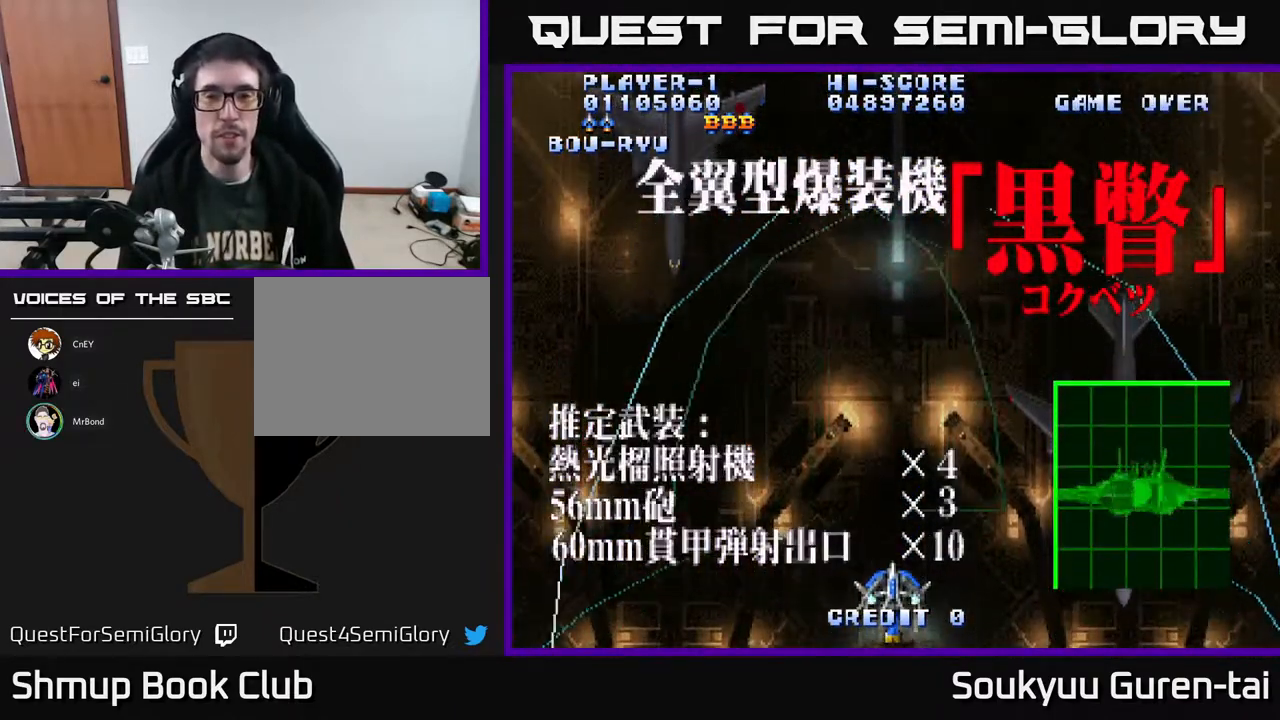
{"buttons": ["A"], "right_stick": "center", "events": []}
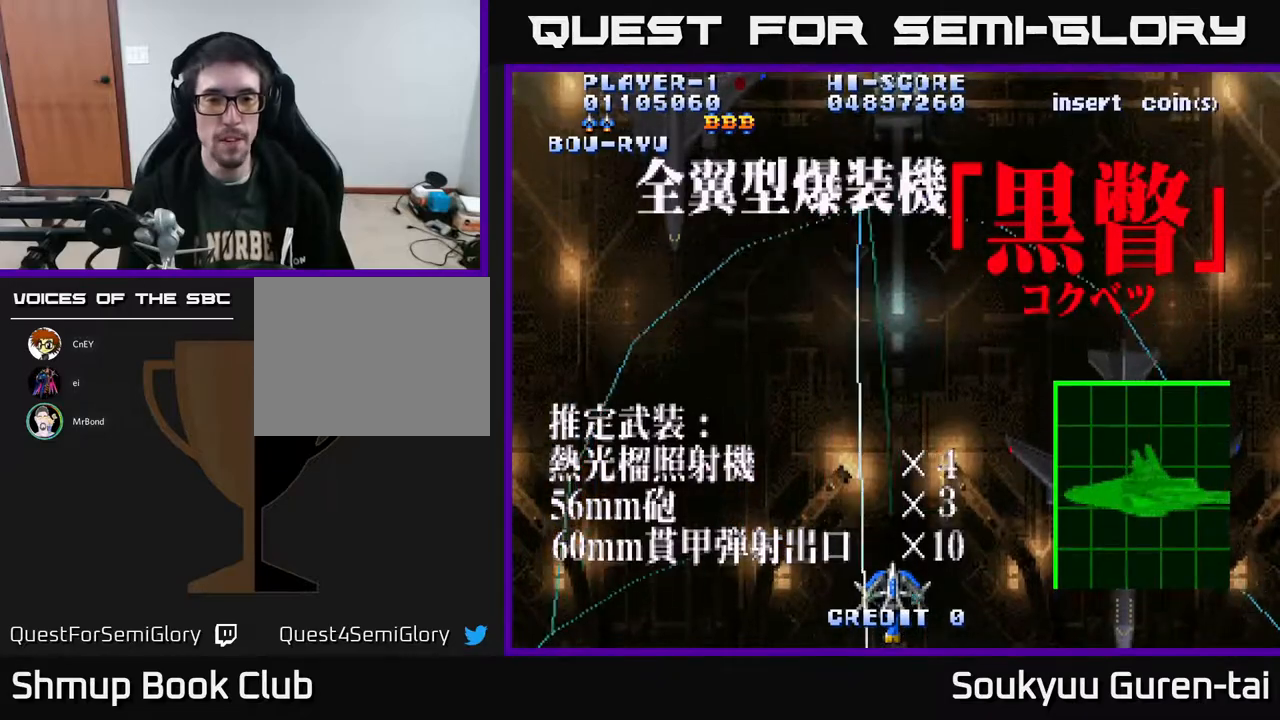
{"buttons": ["A"], "right_stick": "center", "events": []}
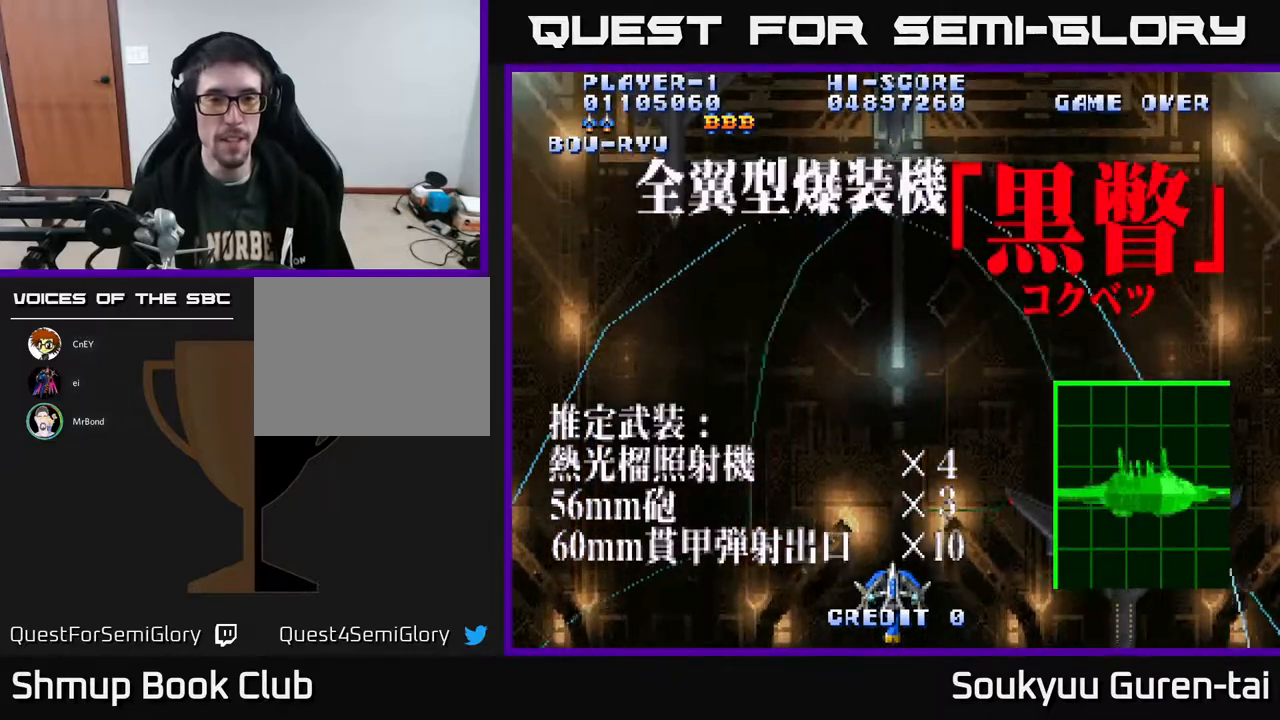
{"buttons": ["A"], "right_stick": "center", "events": []}
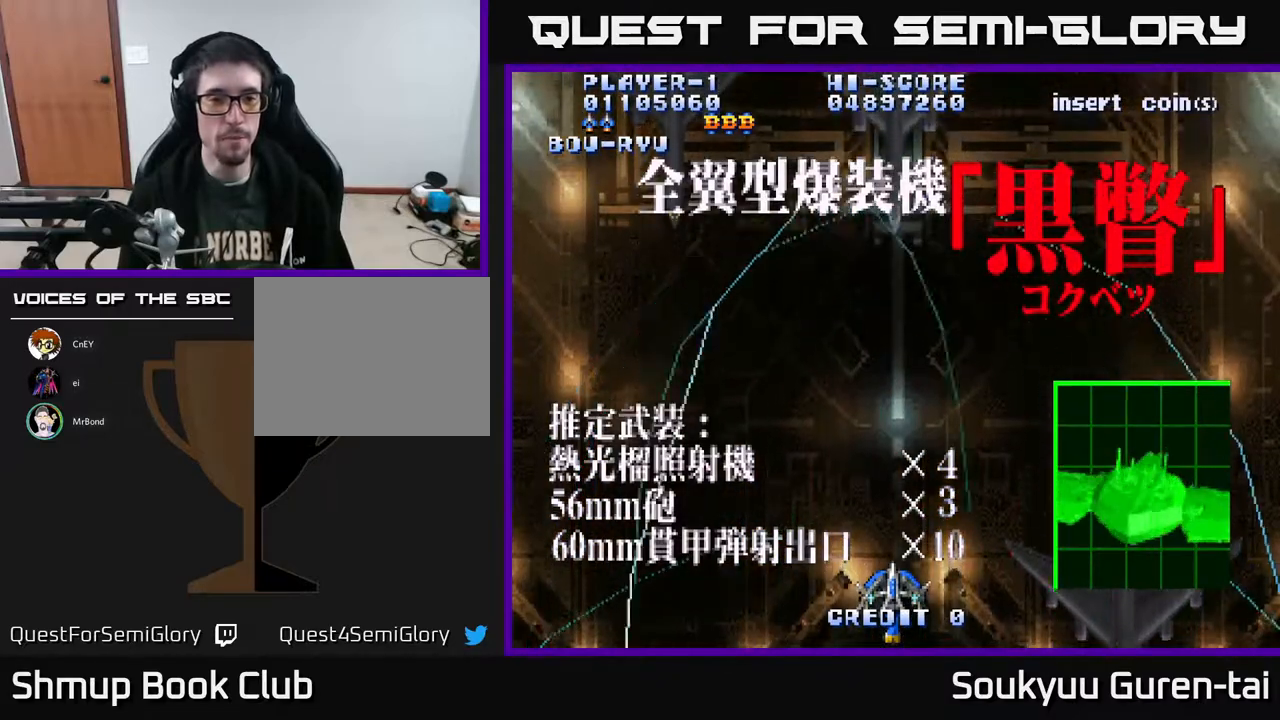
{"buttons": ["A", "DPAD_UP"], "right_stick": "center", "events": [[383, "DPAD_UP", "down"]]}
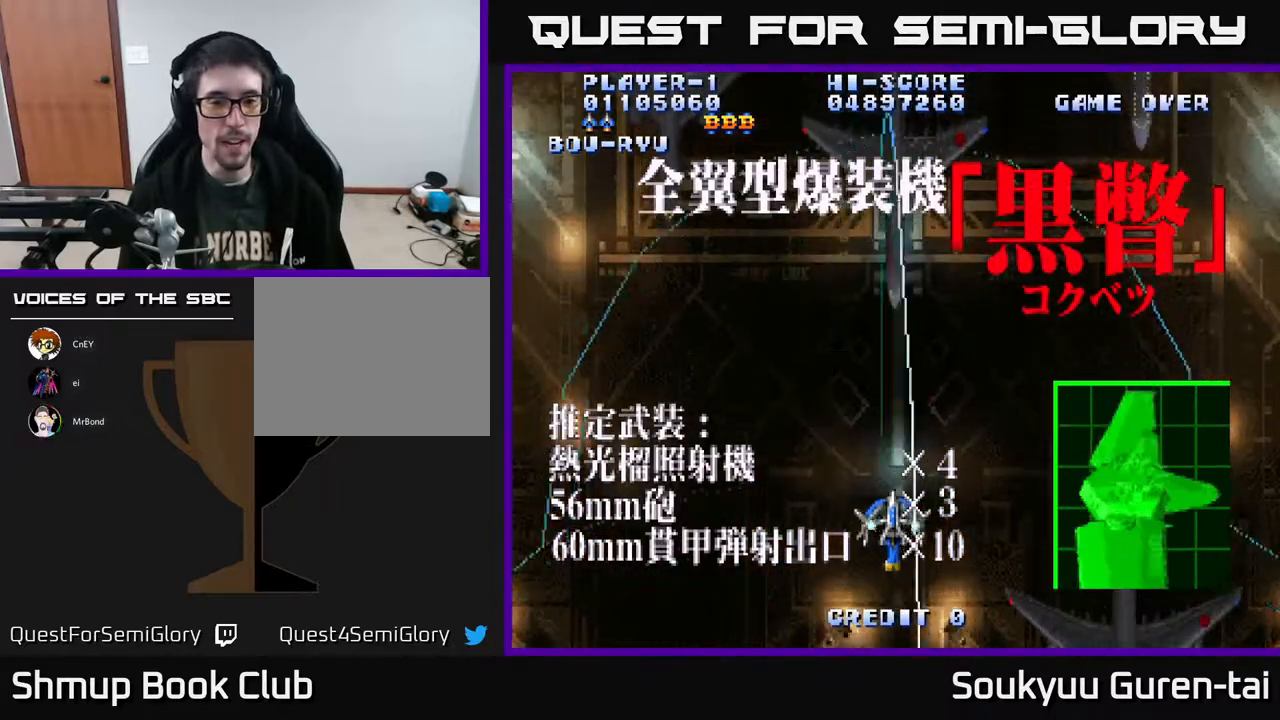
{"buttons": ["A"], "right_stick": "center", "events": [[250, "DPAD_UP", "up"]]}
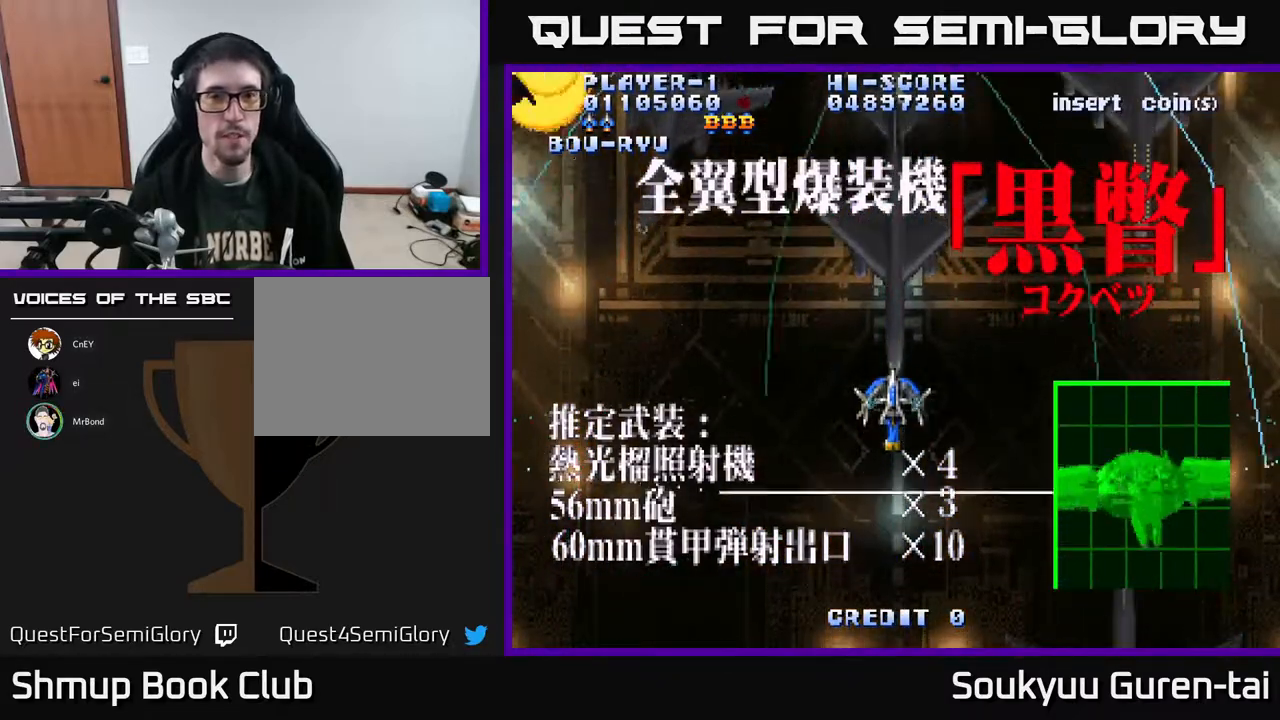
{"buttons": ["A", "DPAD_UP"], "right_stick": "center", "events": [[350, "DPAD_UP", "down"]]}